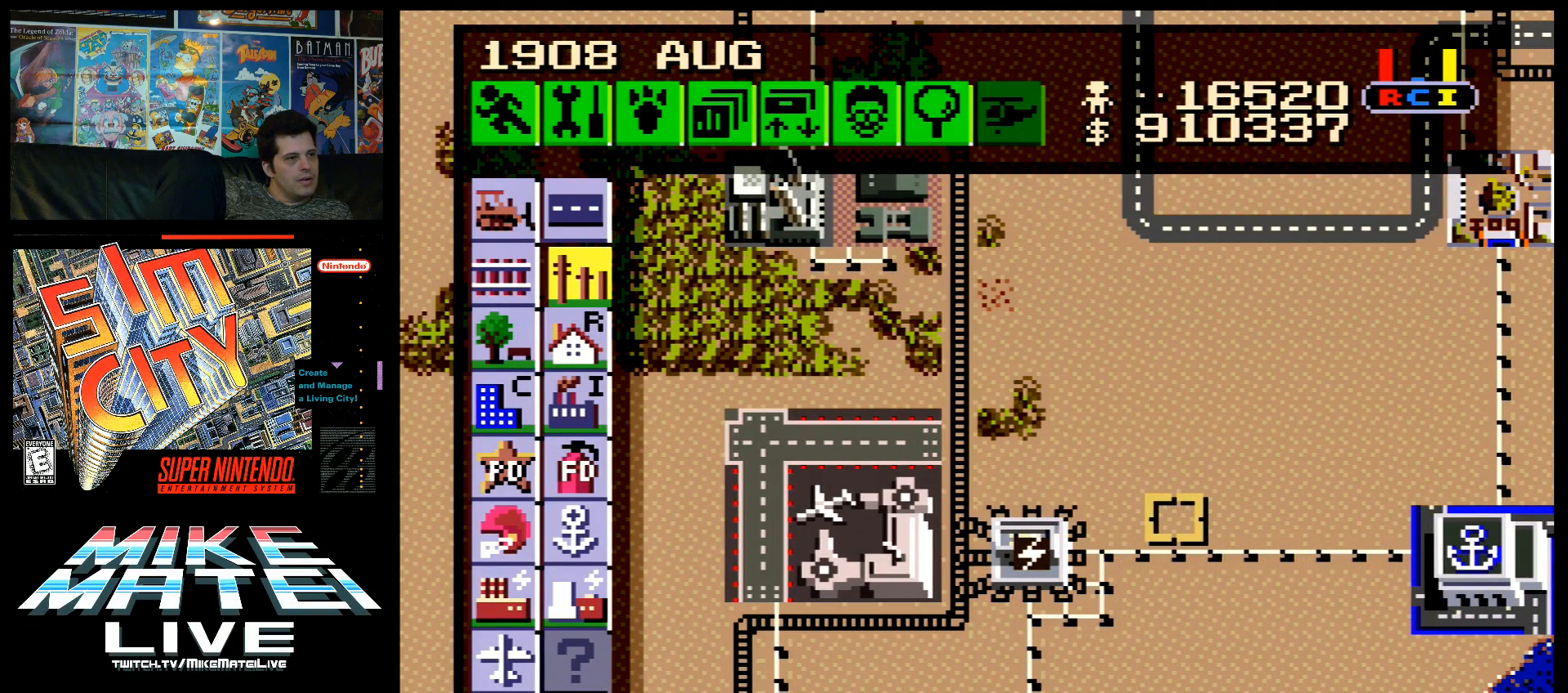
Gameplay with a controller (Nintendo layout); each line is a JSON object with the inputs held at the frame after it. "events" lists button and stick changes between this image and that frame as [ms after this image, input, new state], when the widget could be followed in between. Not read: L3 R3.
{"buttons": [], "events": []}
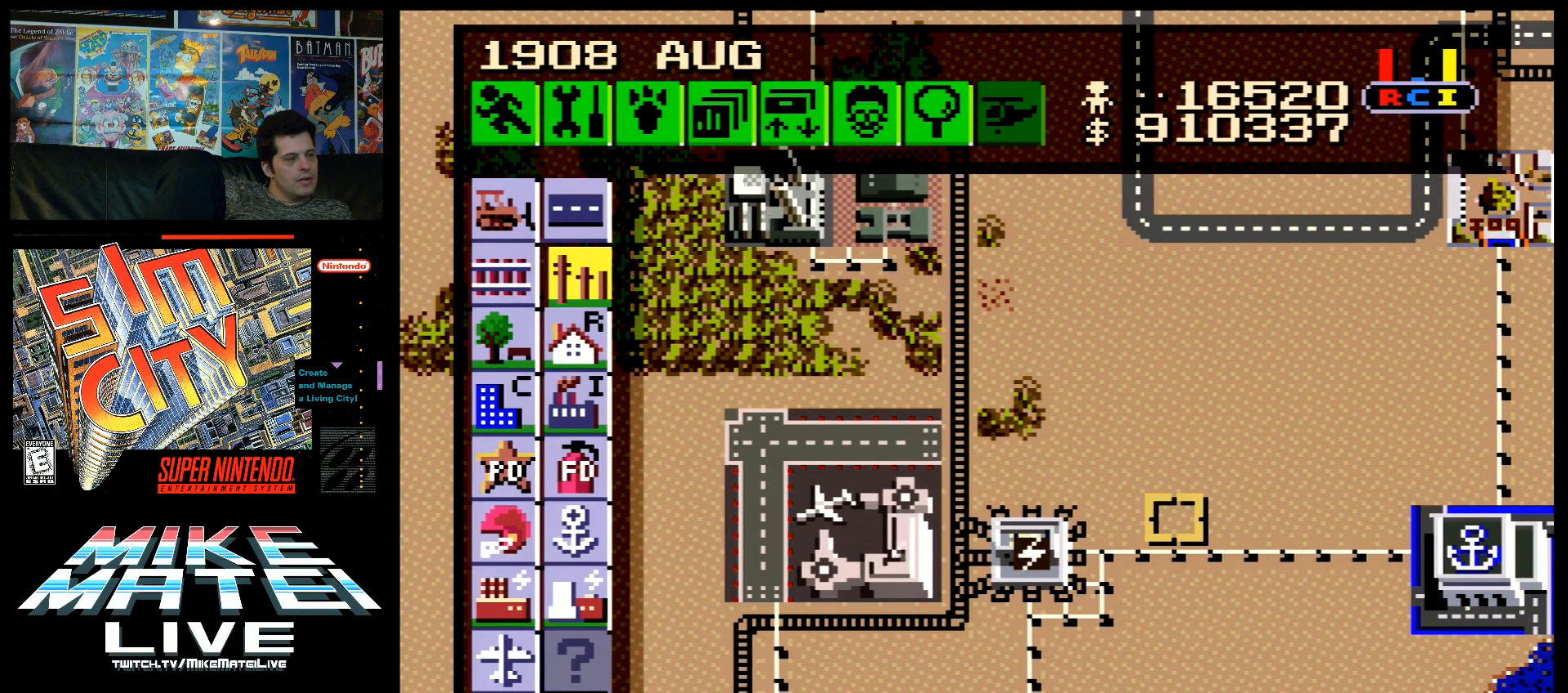
{"buttons": [], "events": []}
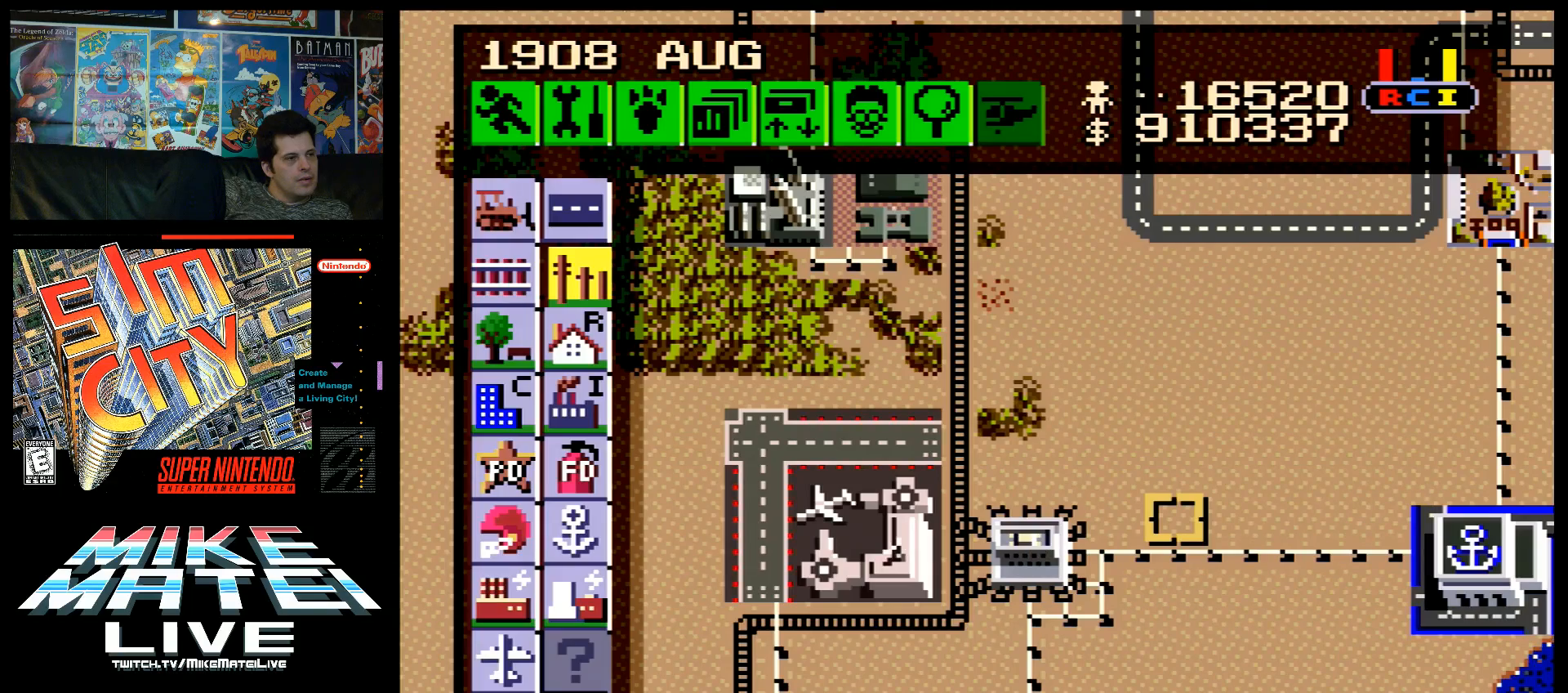
{"buttons": [], "events": []}
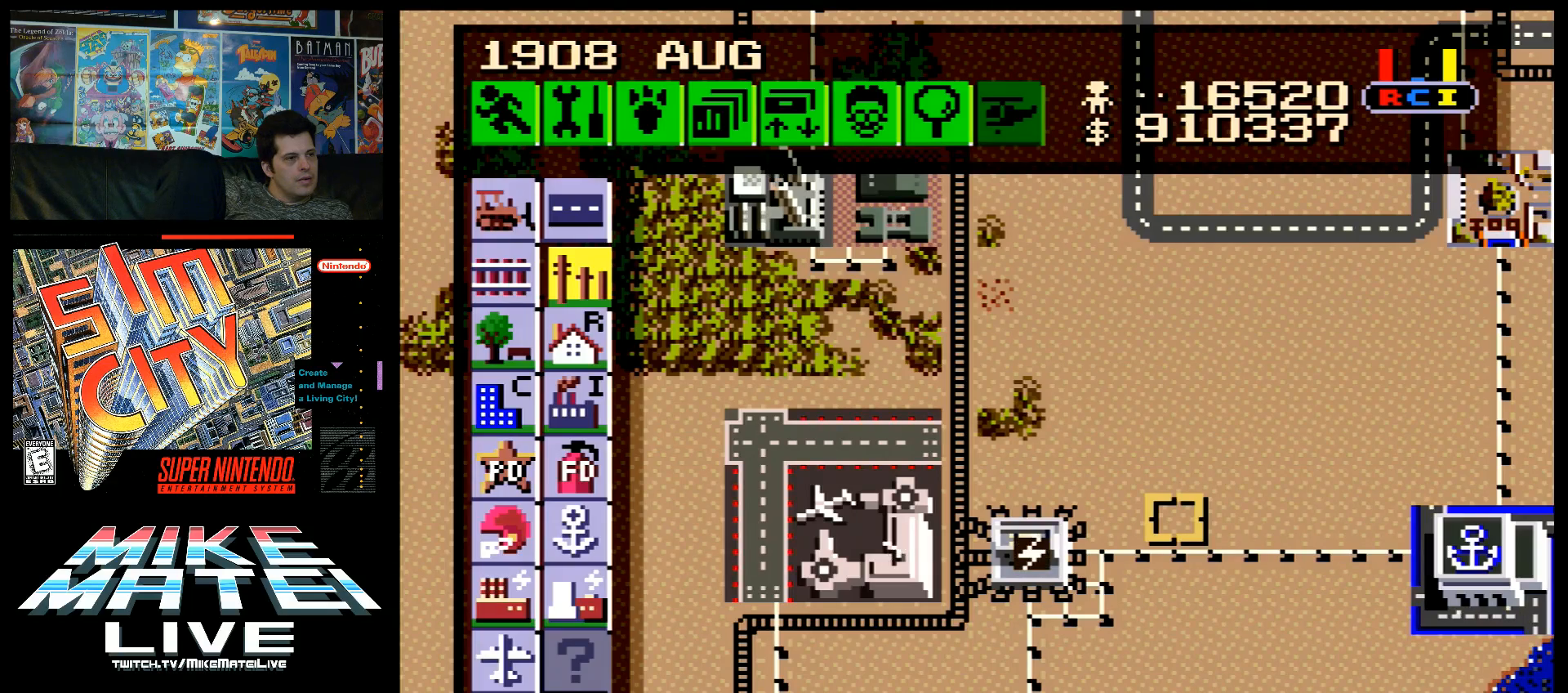
{"buttons": [], "events": []}
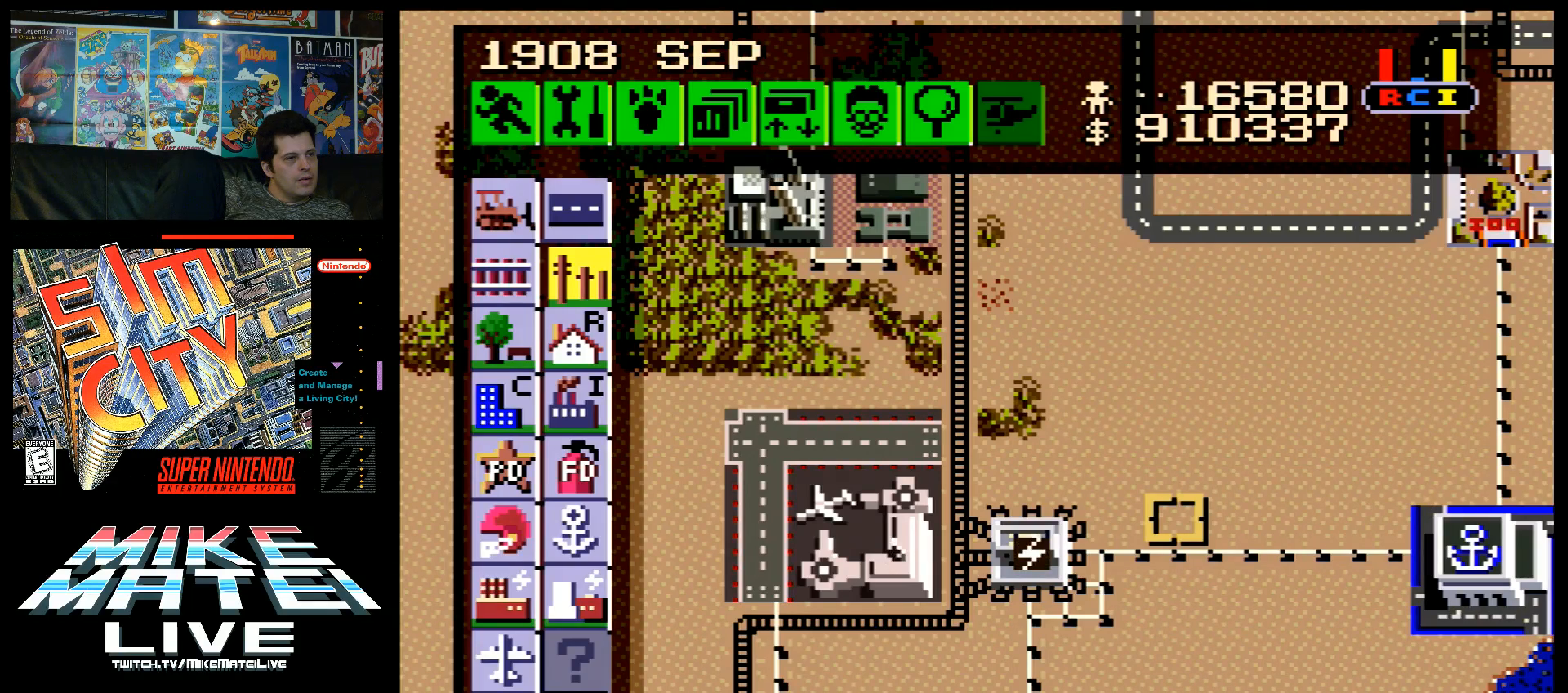
{"buttons": [], "events": []}
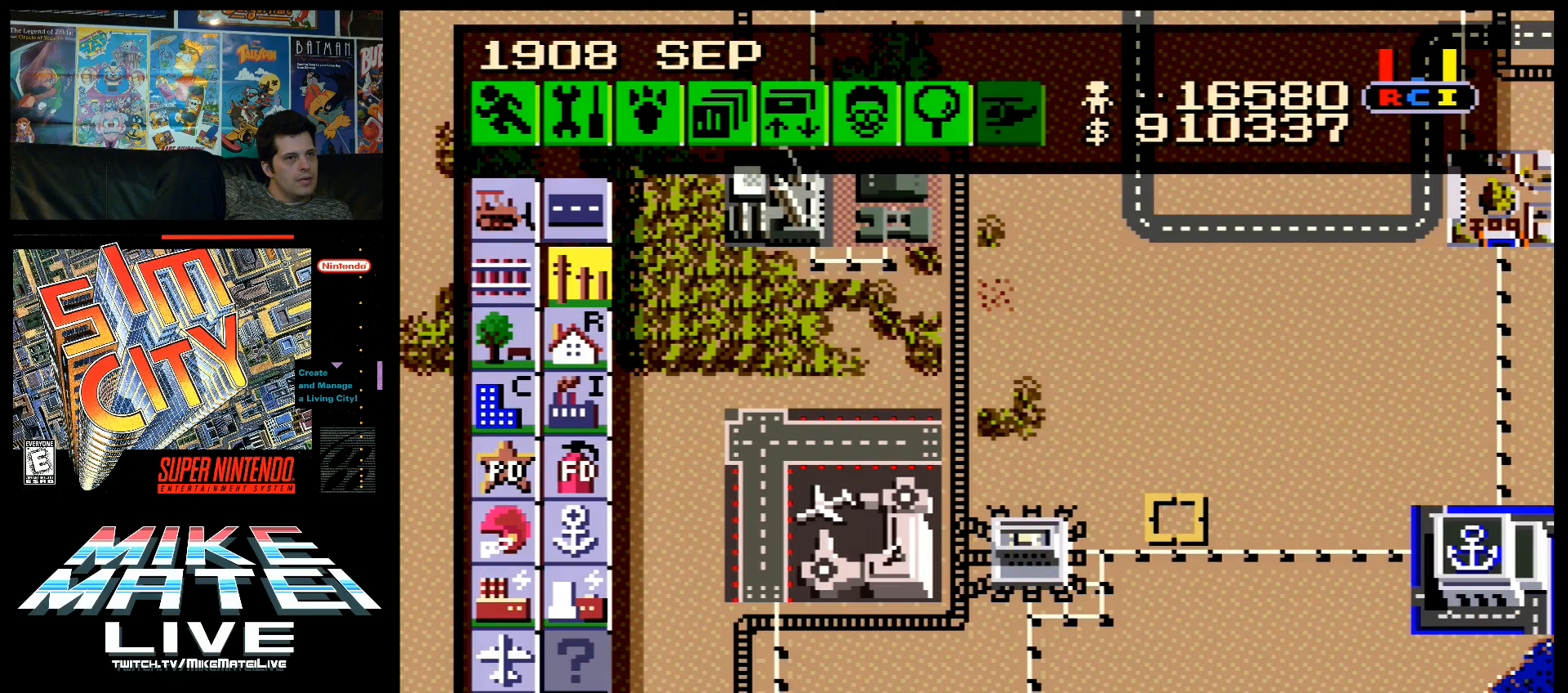
{"buttons": [], "events": []}
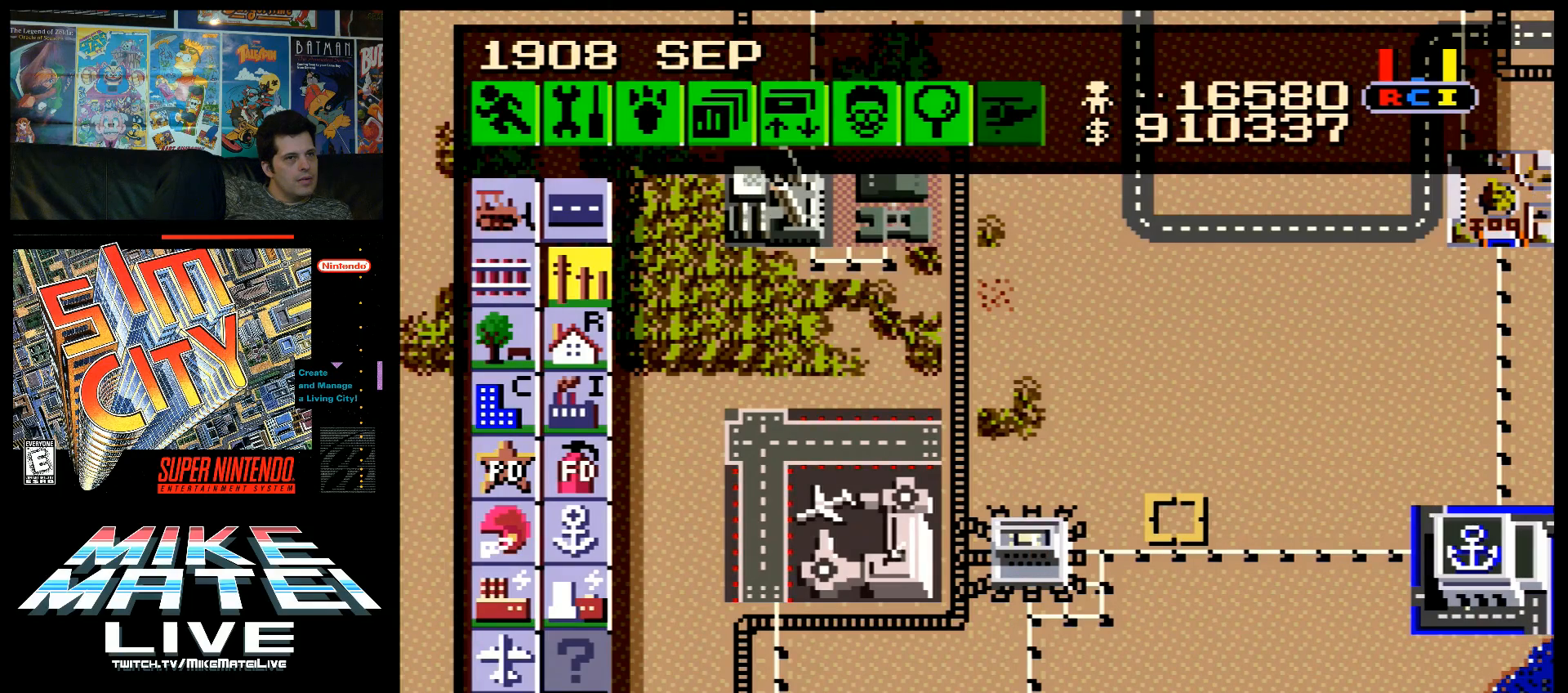
{"buttons": ["A", "DPAD_UP", "DPAD_RIGHT"], "events": [[33, "DPAD_UP", "down"], [67, "DPAD_RIGHT", "down"], [117, "DPAD_RIGHT", "up"], [183, "DPAD_UP", "up"], [433, "DPAD_UP", "down"], [467, "A", "down"], [467, "DPAD_RIGHT", "down"]]}
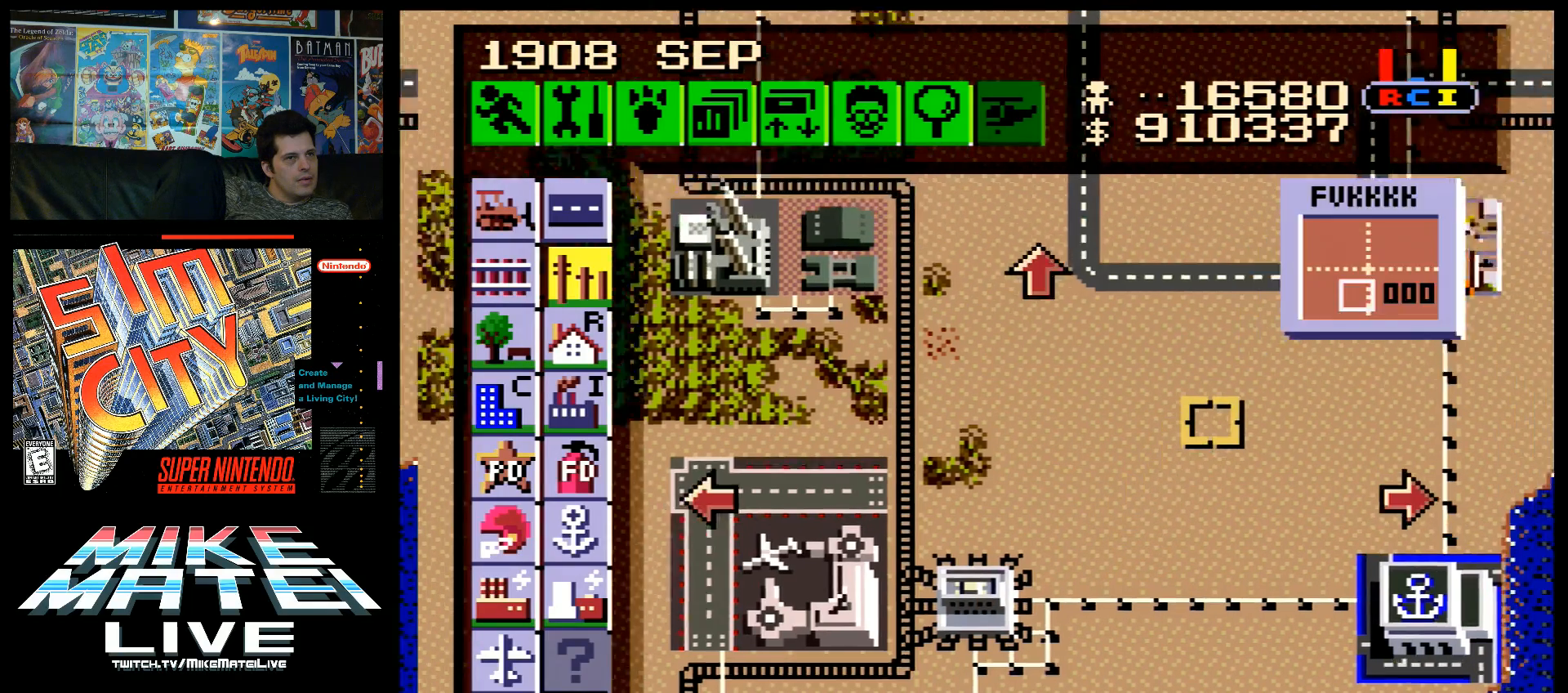
{"buttons": [], "events": [[100, "DPAD_UP", "up"], [117, "A", "up"], [117, "DPAD_RIGHT", "up"]]}
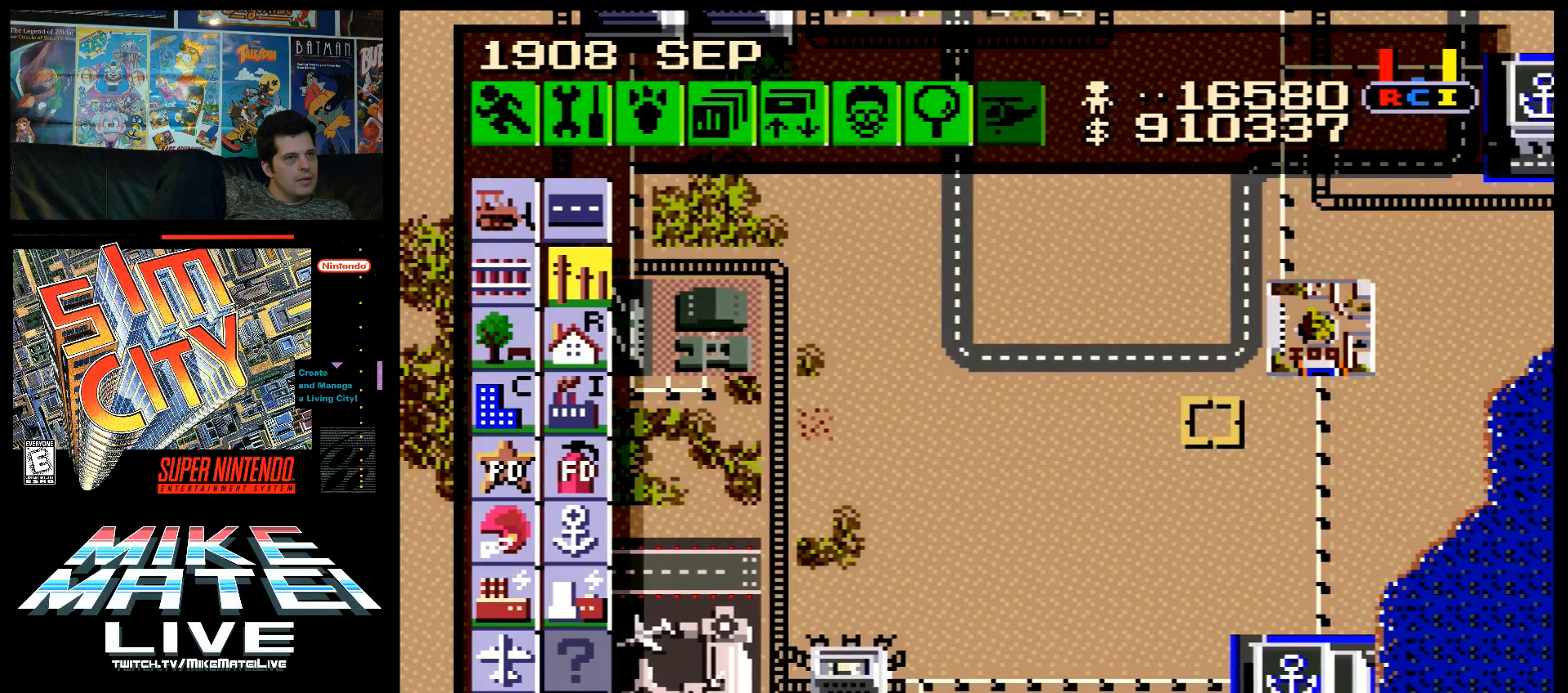
{"buttons": [], "events": [[83, "DPAD_LEFT", "down"], [117, "A", "down"], [117, "DPAD_DOWN", "down"], [250, "DPAD_DOWN", "up"], [350, "A", "up"], [383, "DPAD_LEFT", "up"]]}
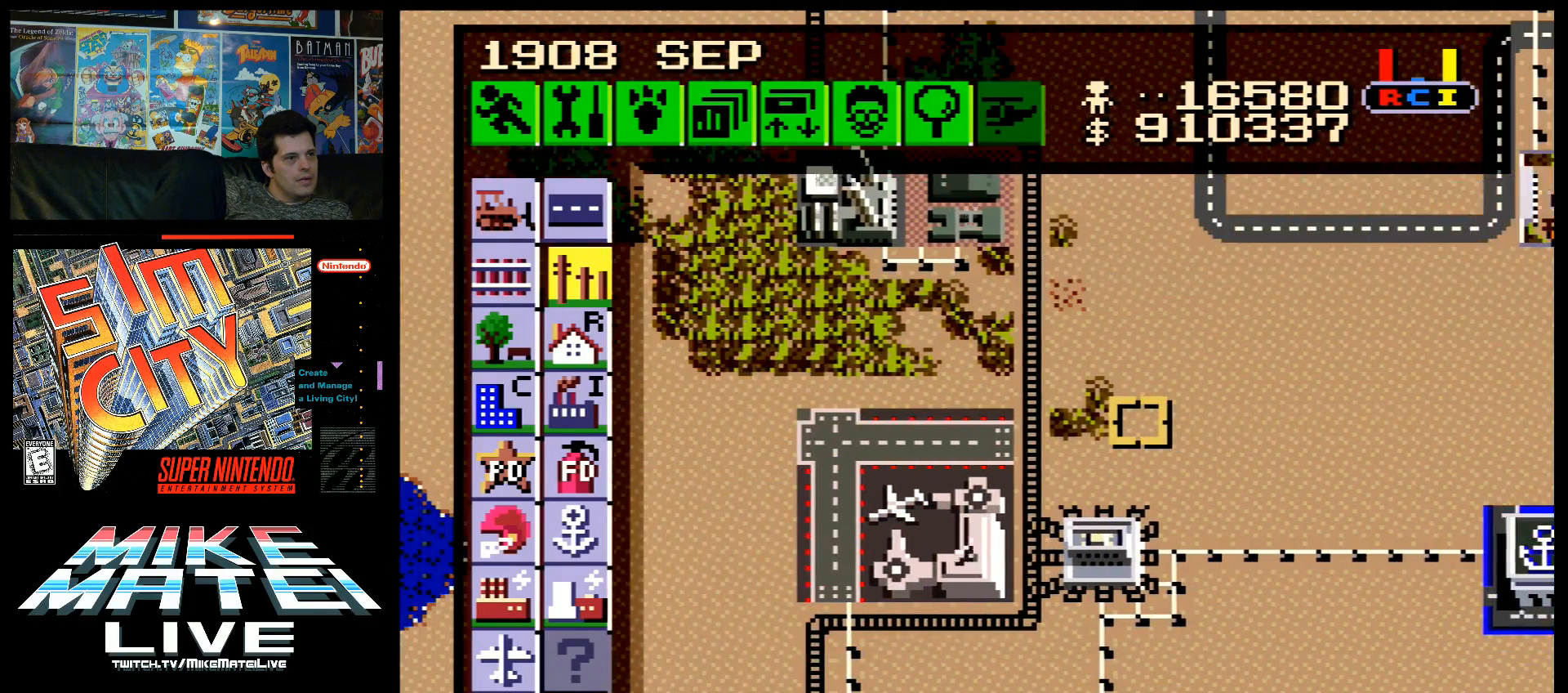
{"buttons": [], "events": []}
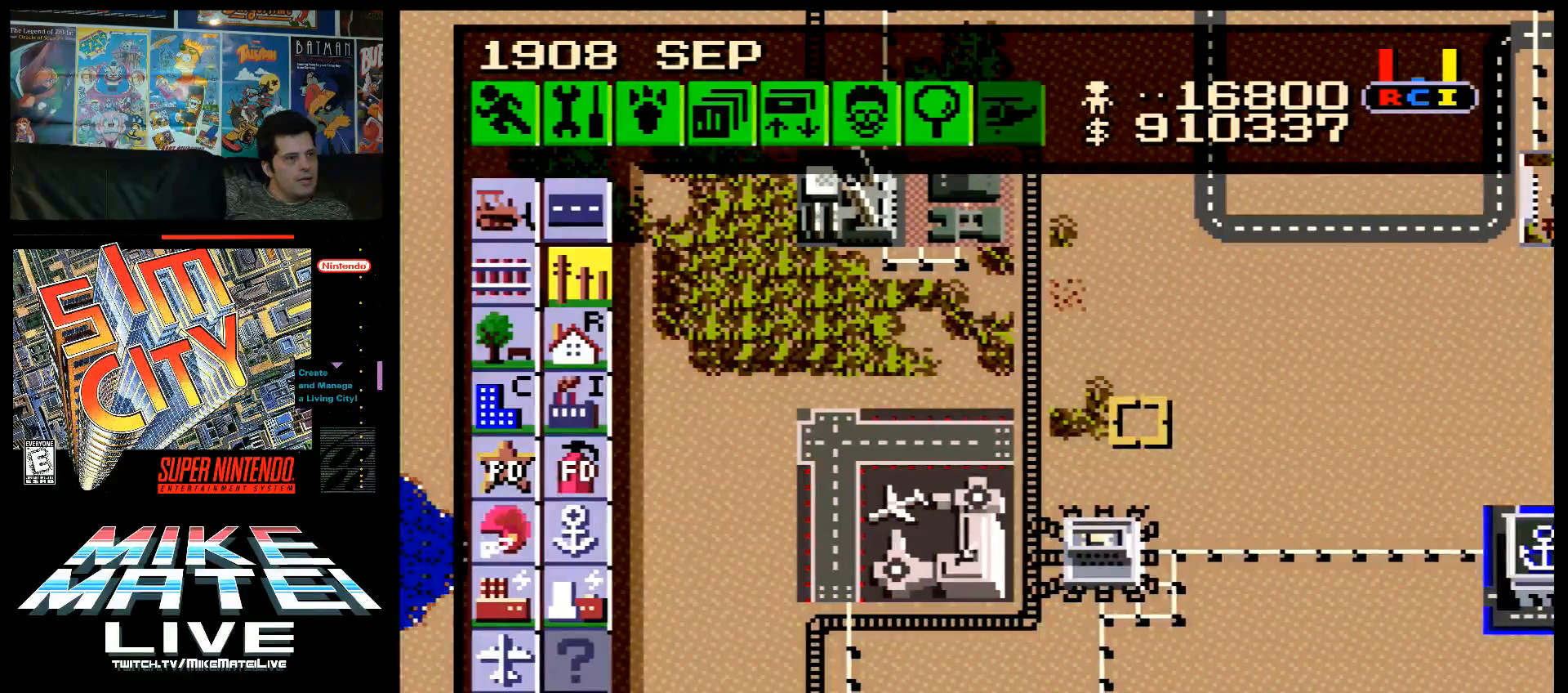
{"buttons": [], "events": [[117, "DPAD_RIGHT", "down"], [150, "A", "down"], [333, "A", "up"], [333, "DPAD_RIGHT", "up"]]}
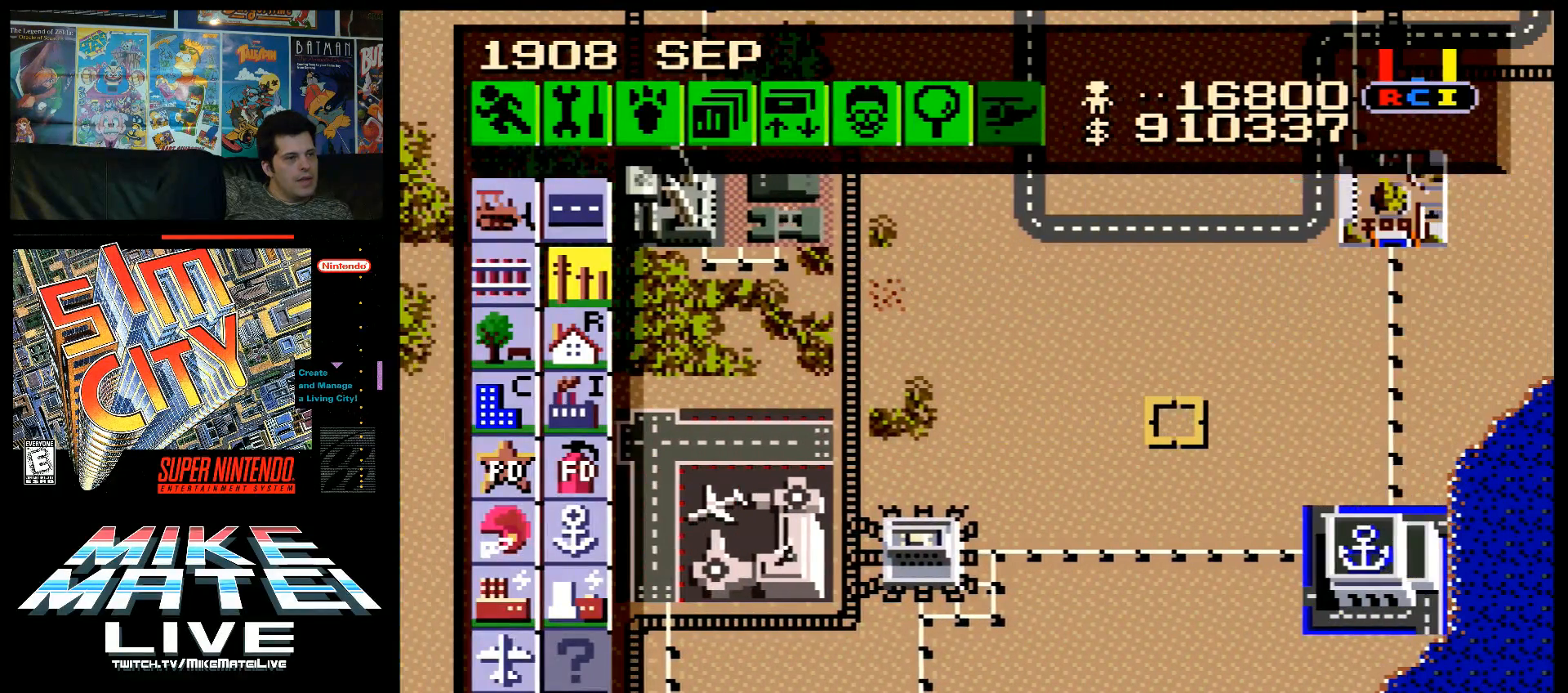
{"buttons": [], "events": []}
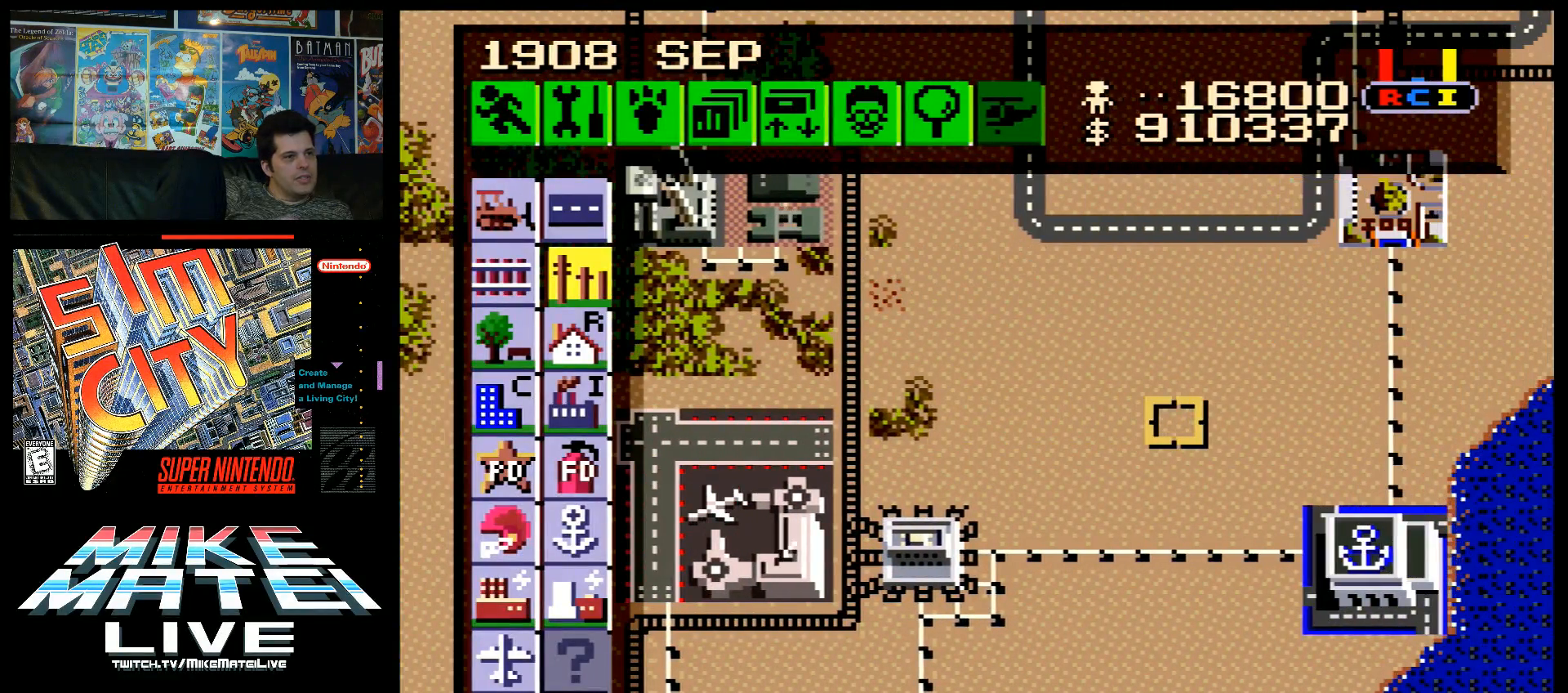
{"buttons": [], "events": [[250, "DPAD_RIGHT", "down"], [433, "DPAD_RIGHT", "up"]]}
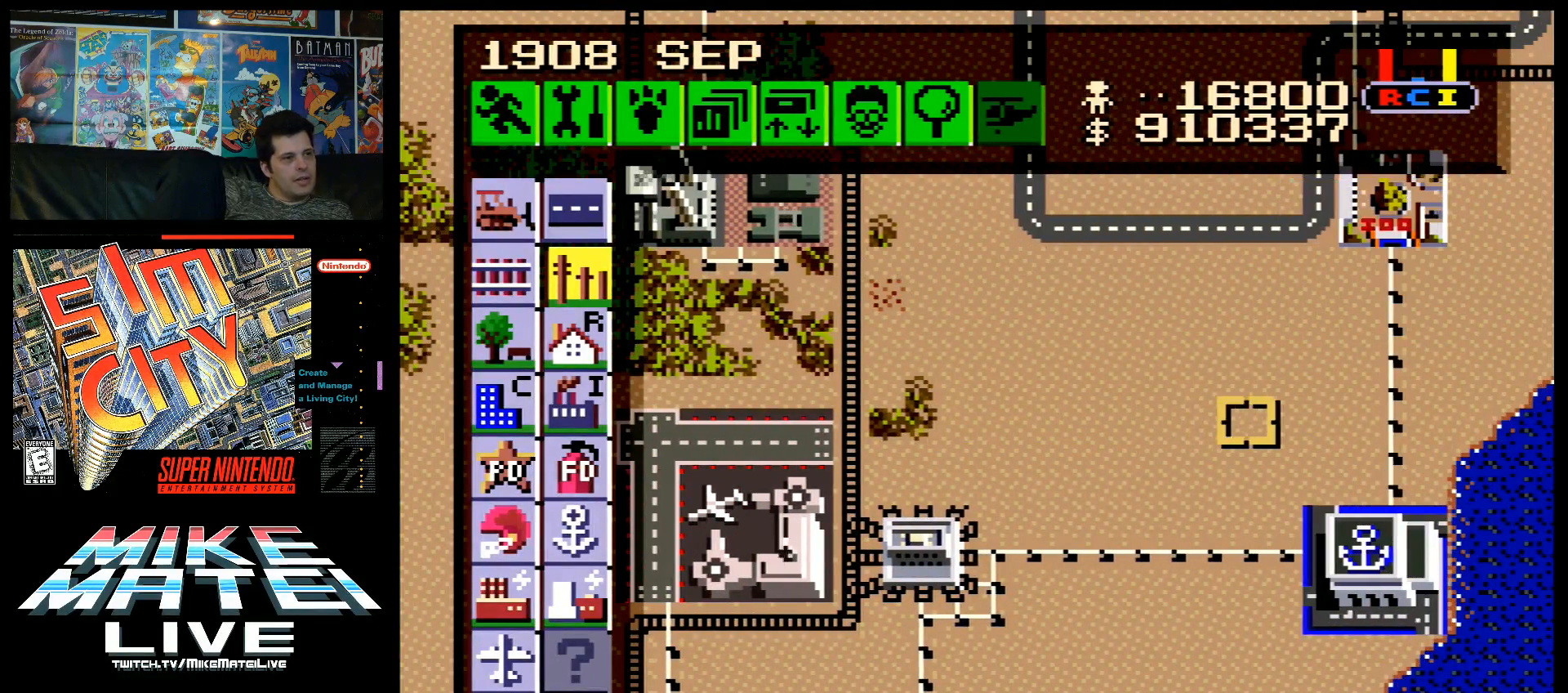
{"buttons": ["DPAD_LEFT"], "events": [[100, "A", "down"], [117, "DPAD_RIGHT", "down"], [317, "DPAD_RIGHT", "up"], [333, "A", "up"], [467, "DPAD_LEFT", "down"]]}
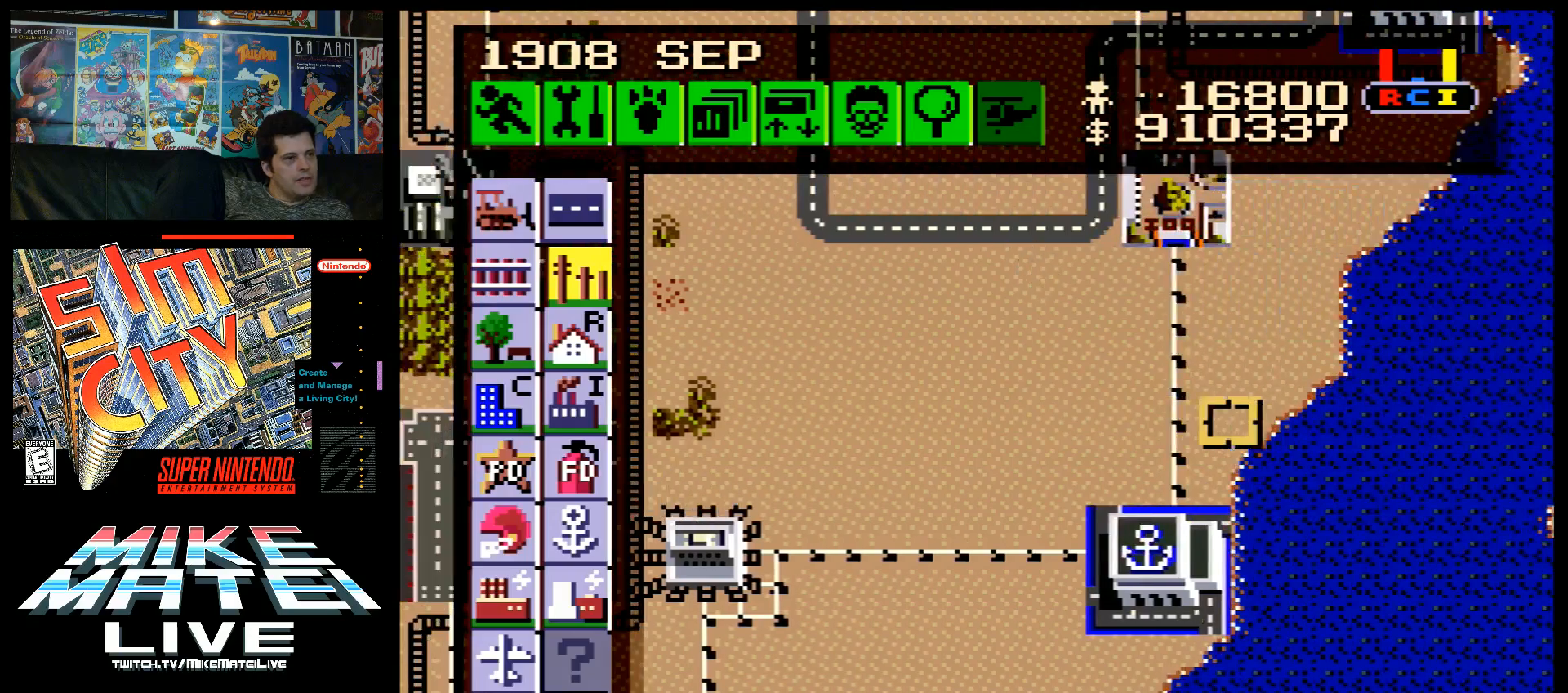
{"buttons": ["A", "DPAD_DOWN", "DPAD_RIGHT"], "events": [[150, "A", "down"], [150, "DPAD_LEFT", "up"], [233, "DPAD_RIGHT", "down"], [417, "DPAD_DOWN", "down"]]}
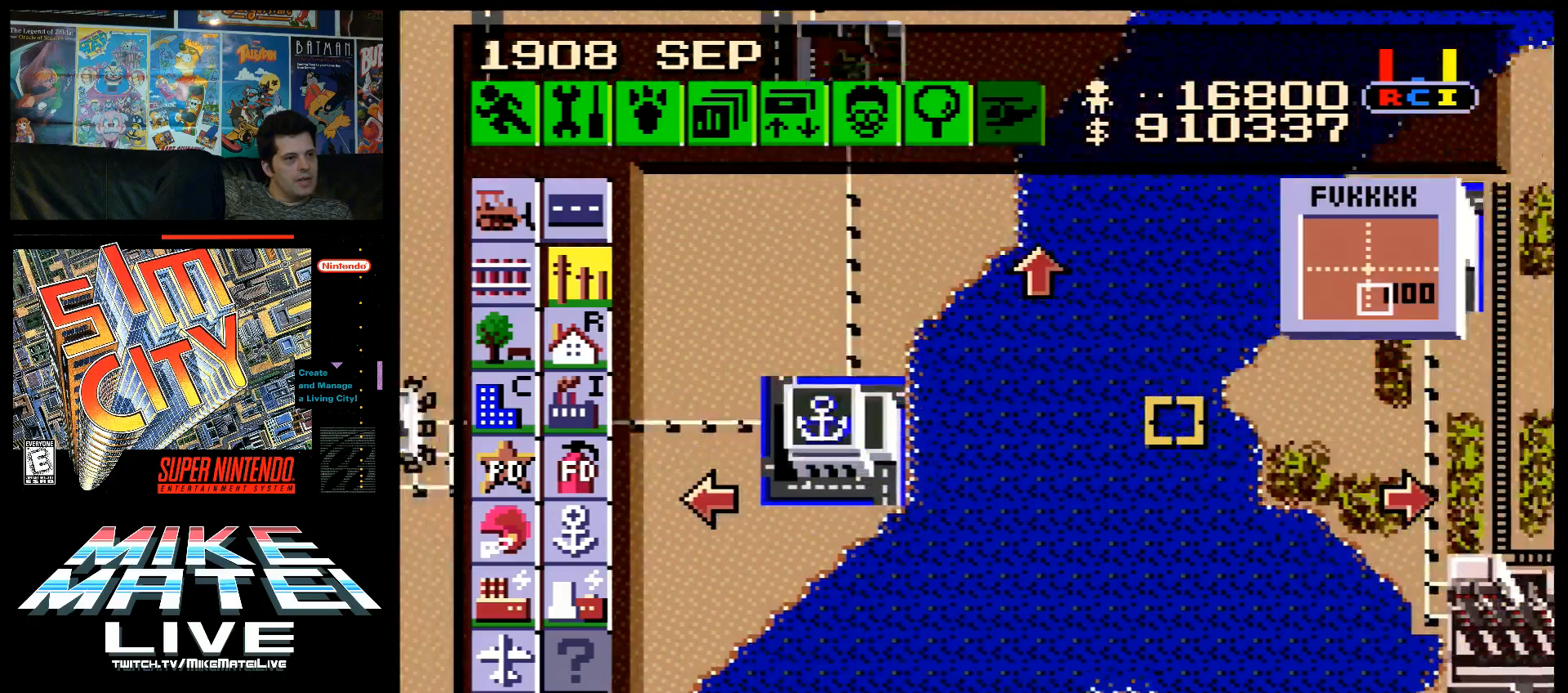
{"buttons": ["A", "DPAD_UP"], "events": [[33, "DPAD_DOWN", "up"], [67, "DPAD_RIGHT", "up"], [100, "A", "up"], [283, "A", "down"], [283, "DPAD_UP", "down"]]}
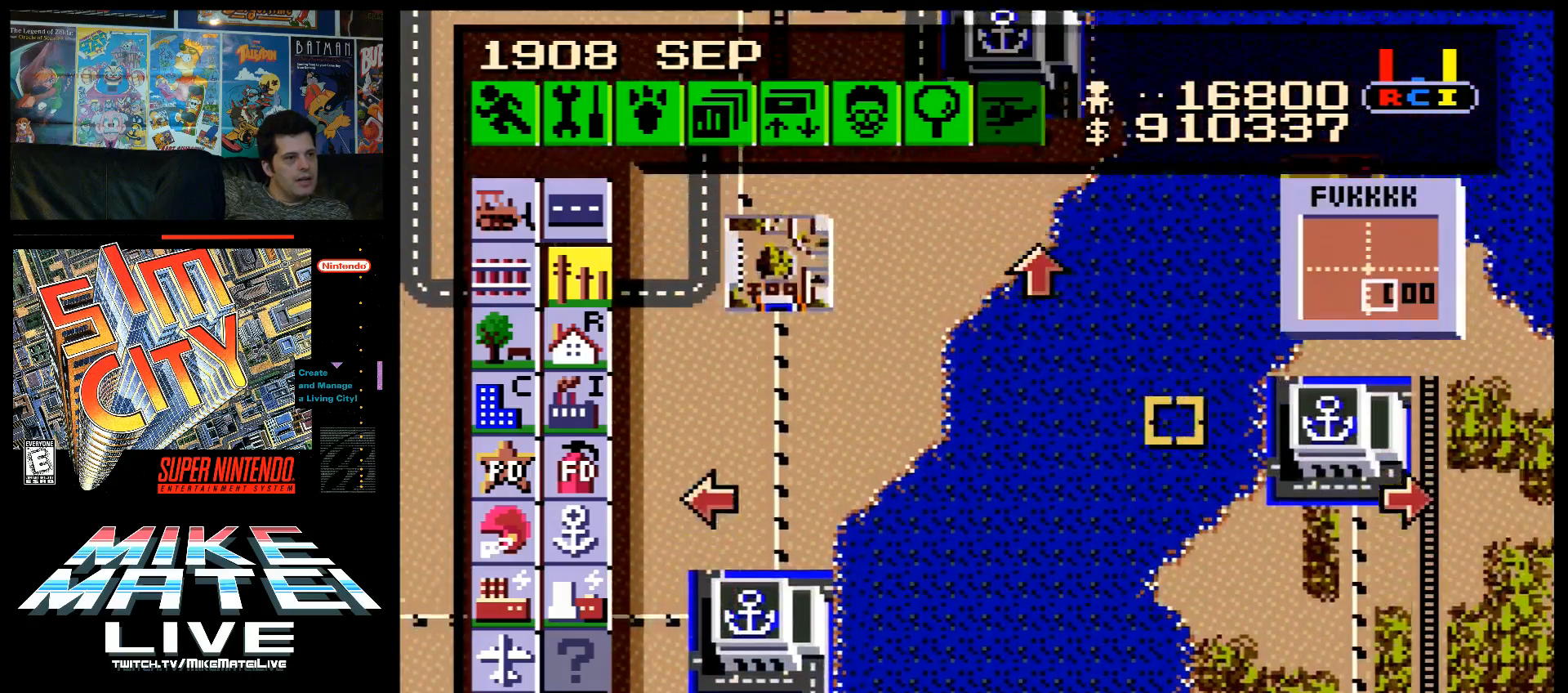
{"buttons": [], "events": [[33, "DPAD_RIGHT", "down"], [33, "DPAD_UP", "up"], [67, "A", "up"], [150, "A", "down"], [217, "DPAD_RIGHT", "up"], [283, "A", "up"]]}
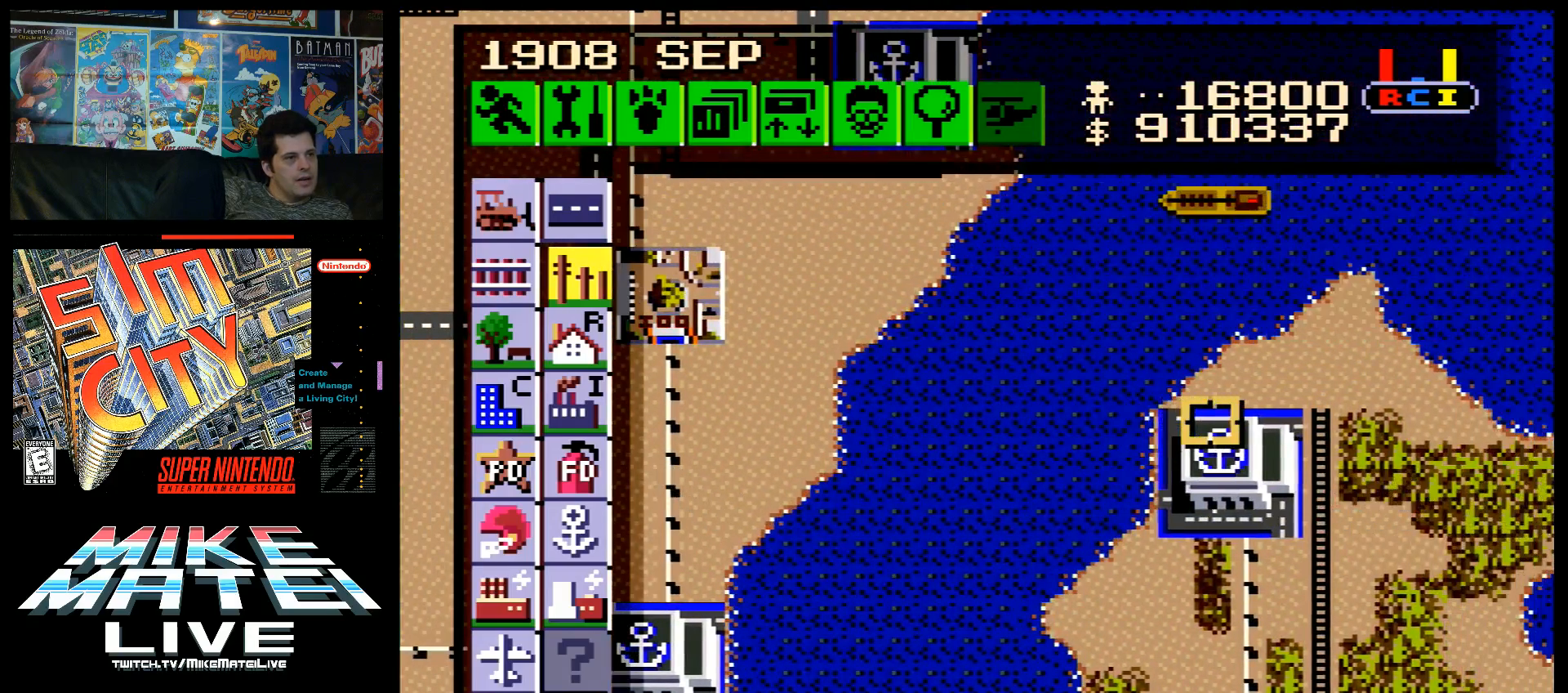
{"buttons": [], "events": []}
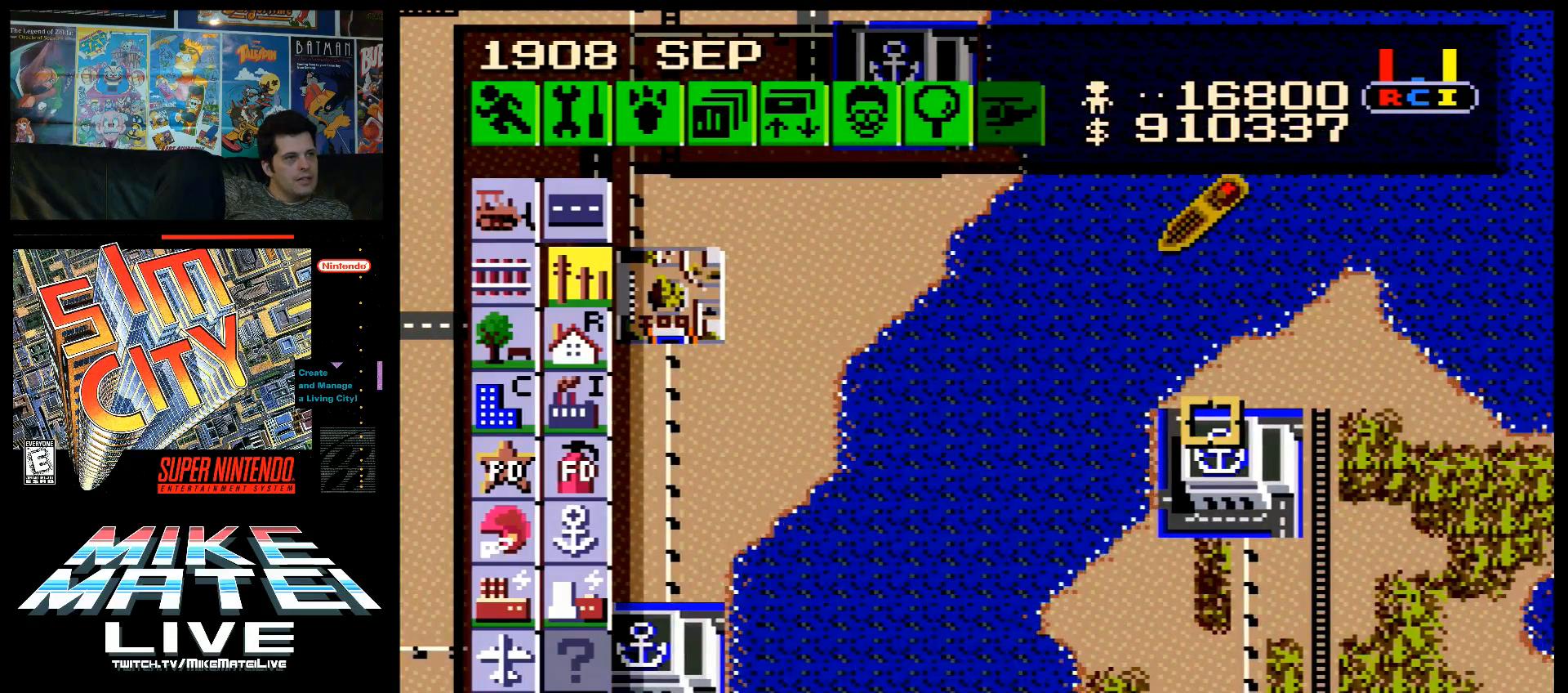
{"buttons": [], "events": []}
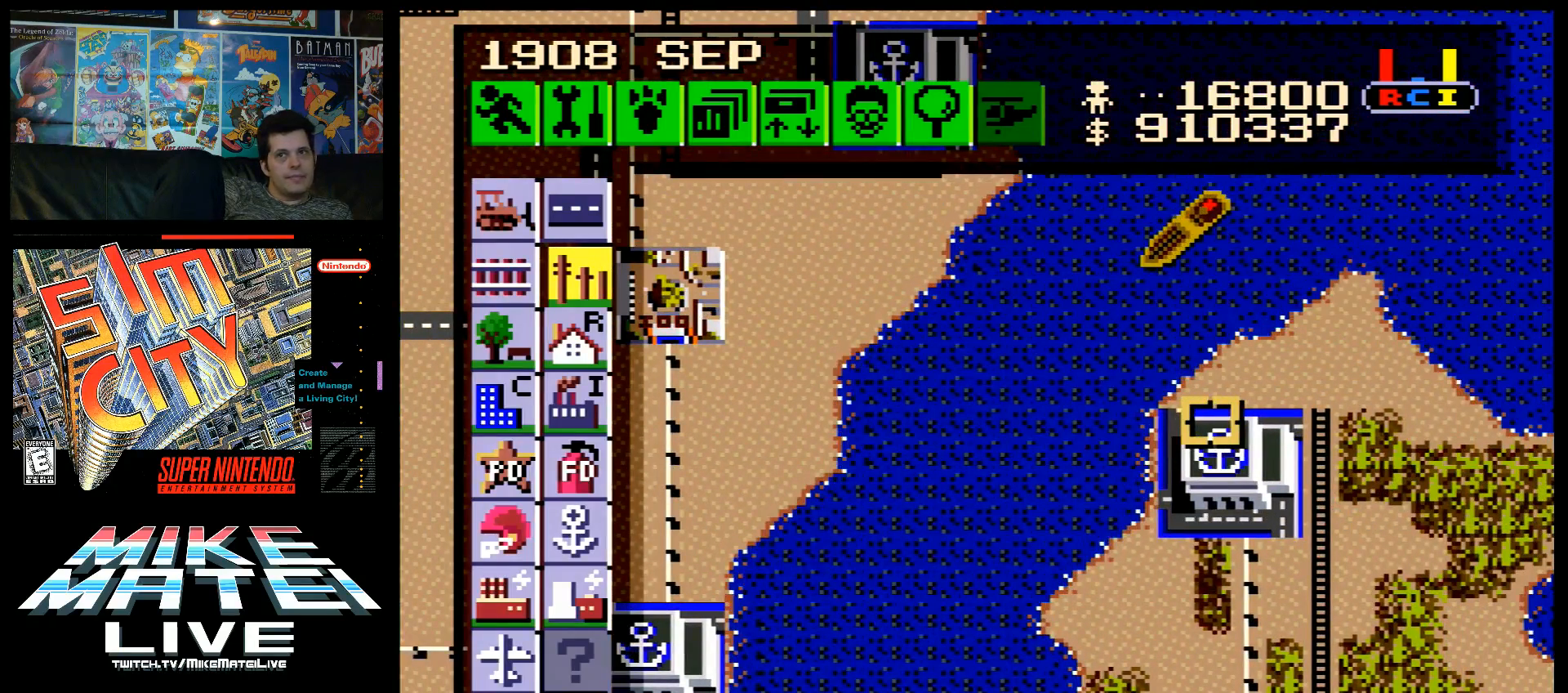
{"buttons": [], "events": []}
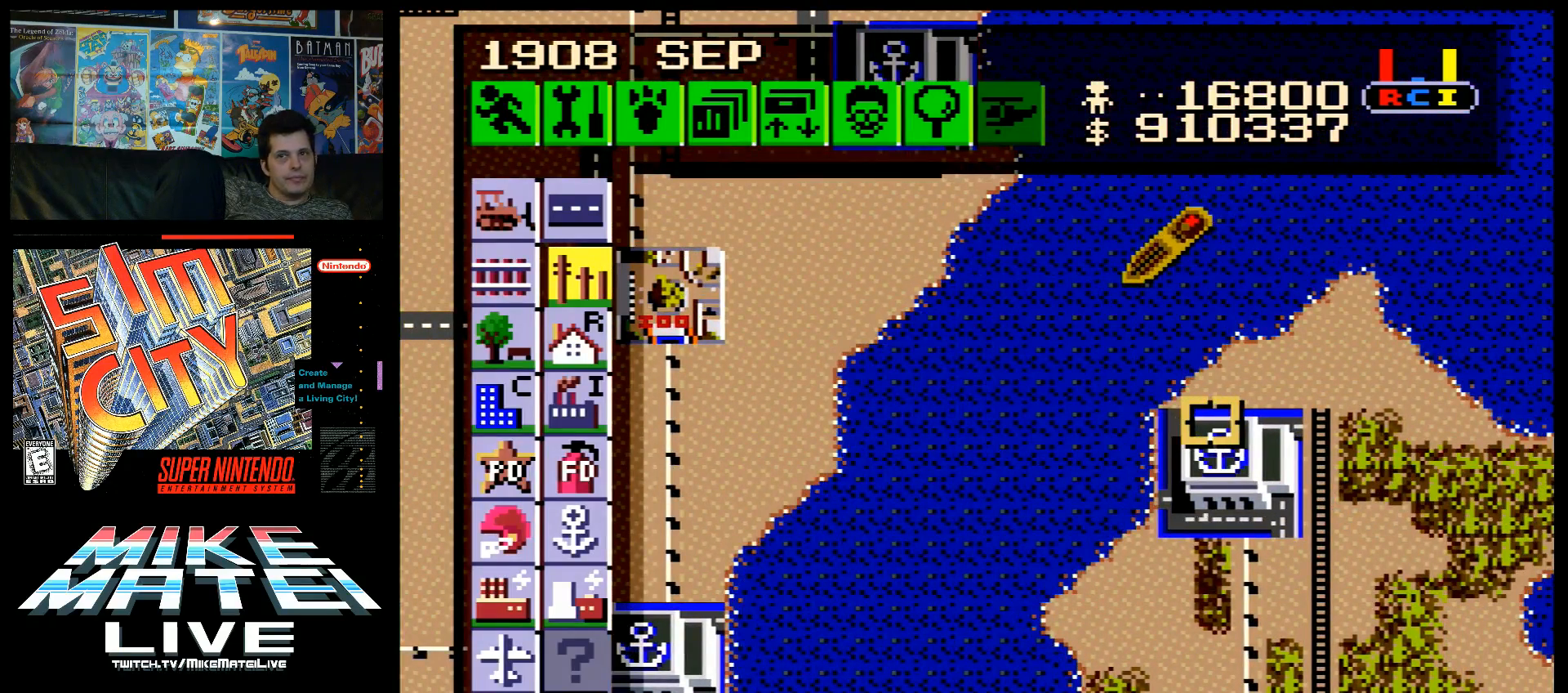
{"buttons": [], "events": [[250, "DPAD_UP", "down"], [283, "A", "down"], [500, "A", "up"], [500, "DPAD_UP", "up"]]}
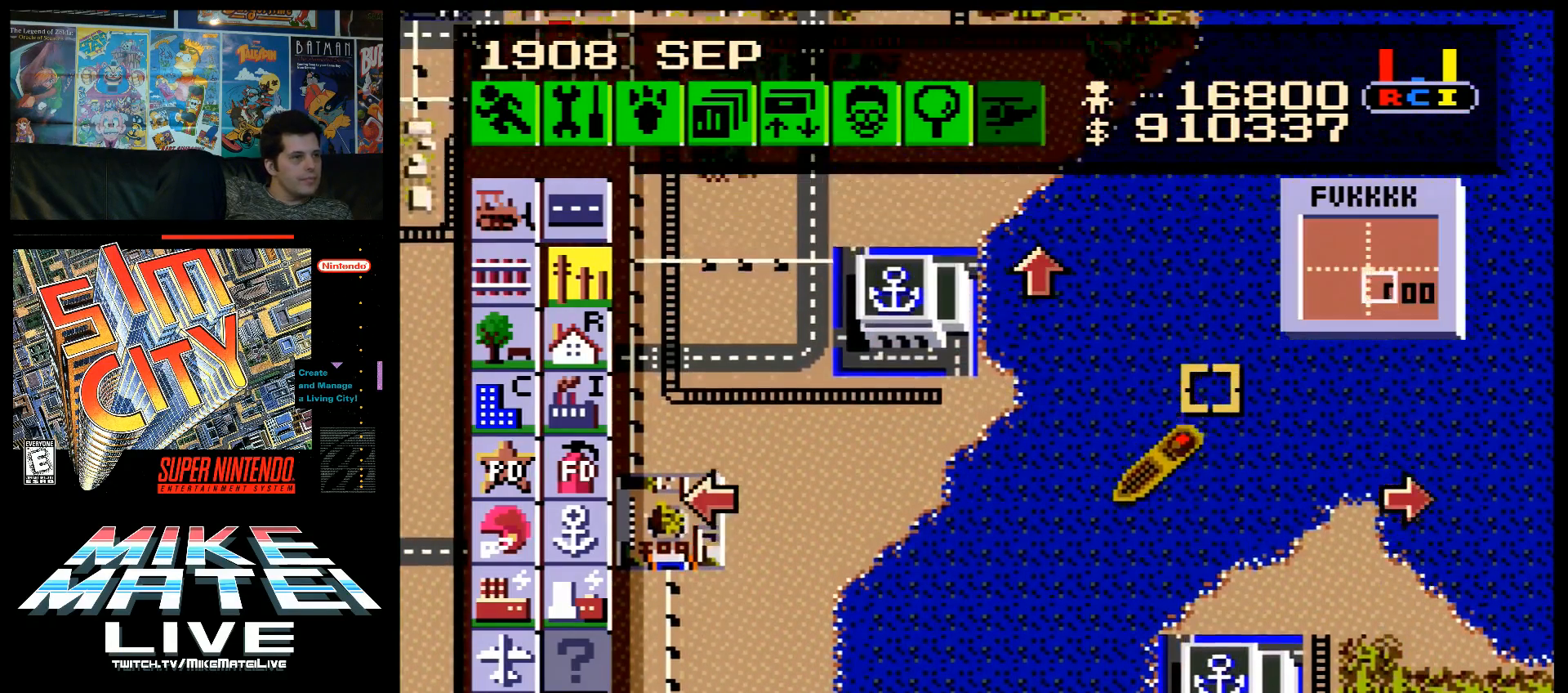
{"buttons": ["A"], "events": [[200, "A", "down"], [200, "DPAD_LEFT", "down"], [200, "DPAD_UP", "down"], [433, "DPAD_LEFT", "up"], [500, "DPAD_UP", "up"]]}
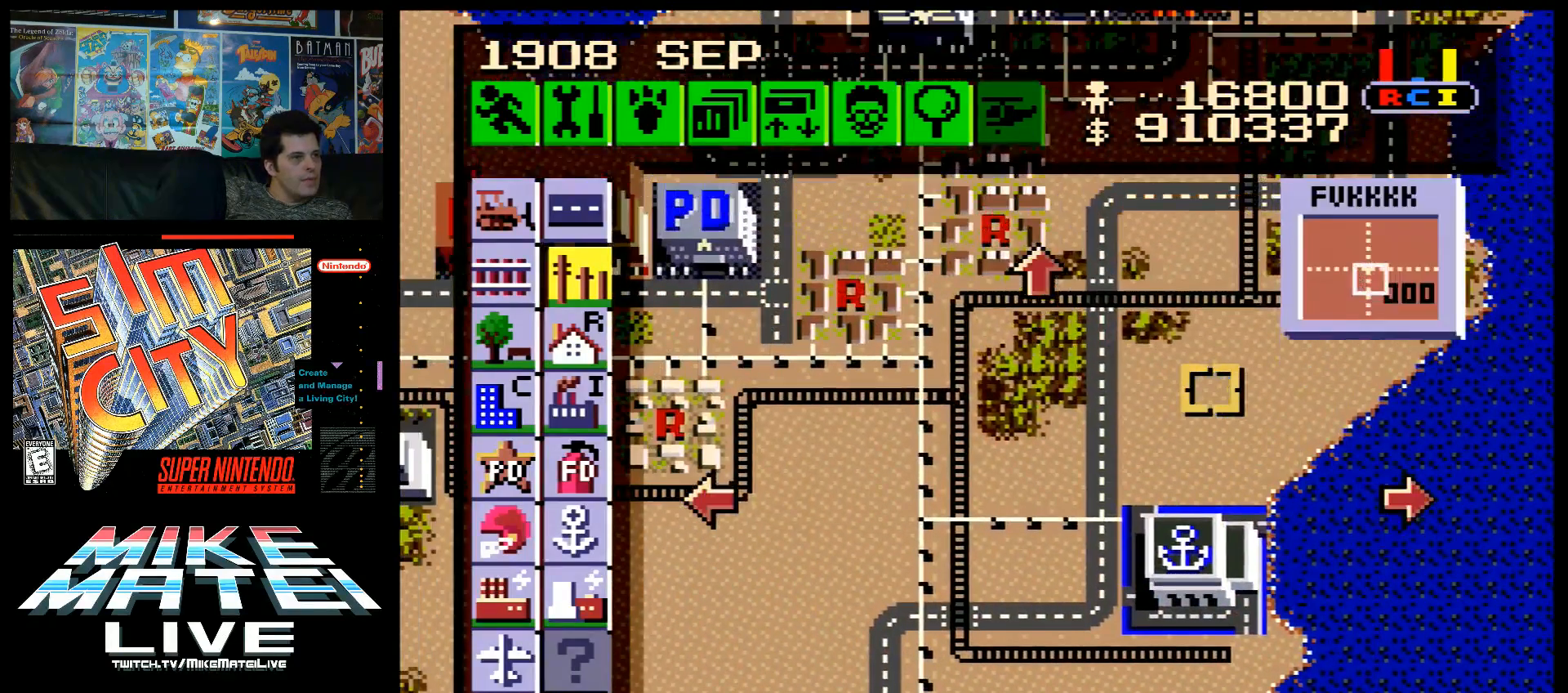
{"buttons": ["A", "DPAD_UP"], "events": [[67, "A", "up"], [467, "DPAD_UP", "down"], [500, "A", "down"]]}
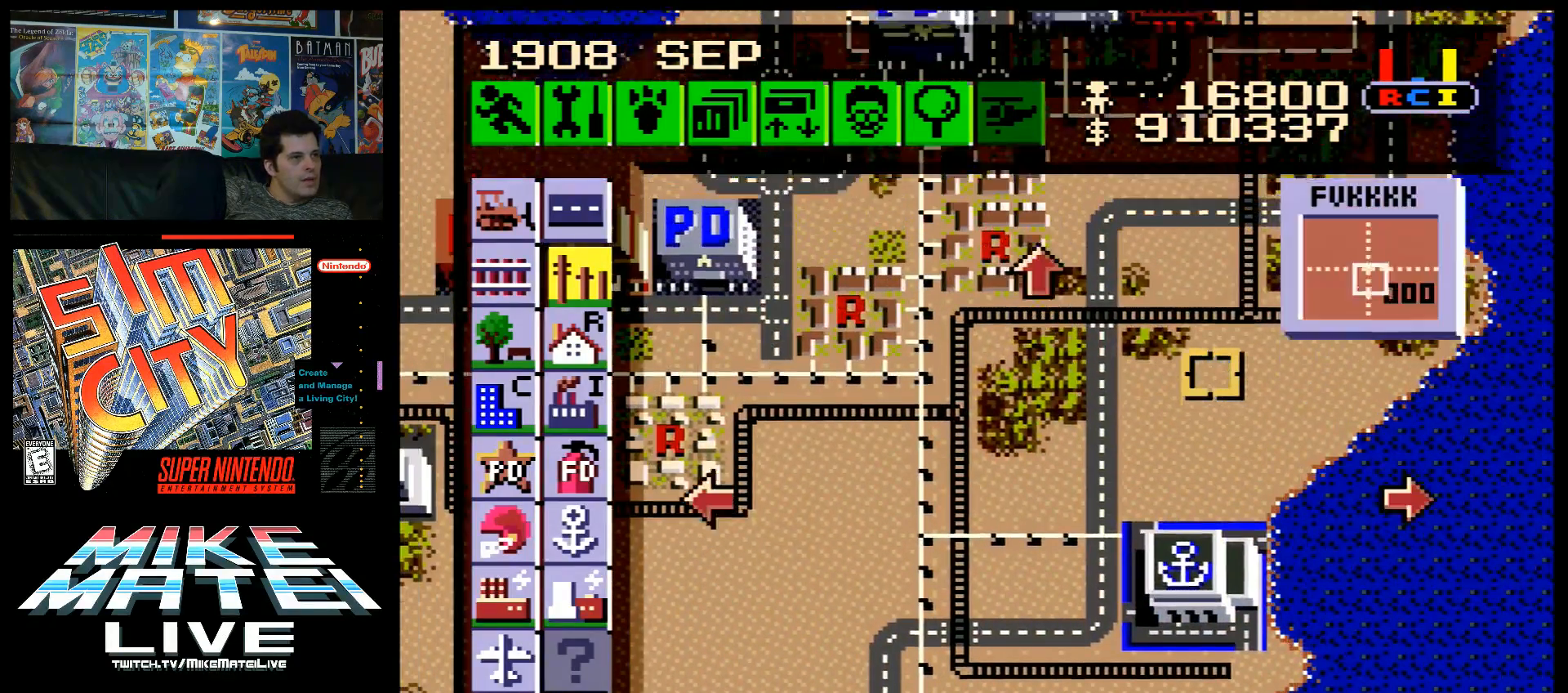
{"buttons": ["A", "DPAD_UP"], "events": []}
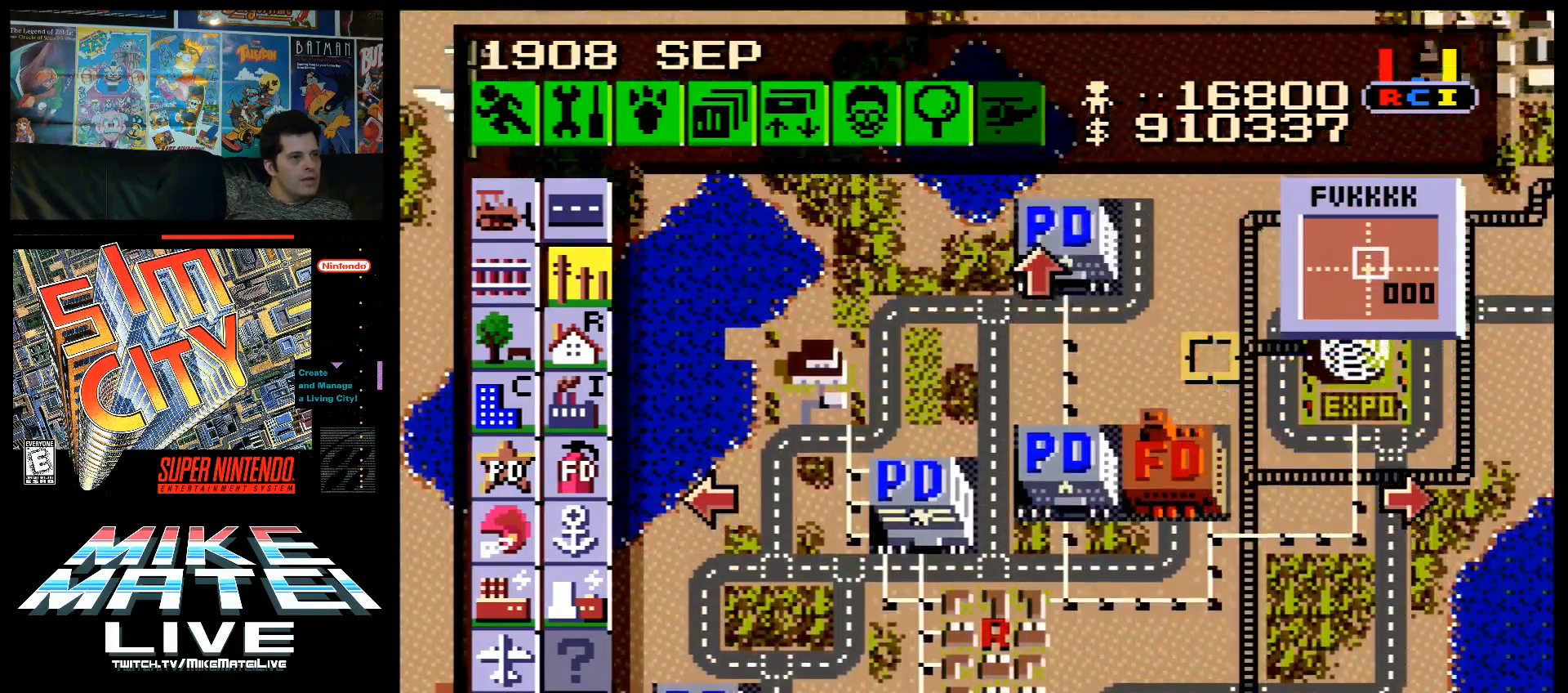
{"buttons": [], "events": [[117, "DPAD_UP", "up"], [183, "A", "up"]]}
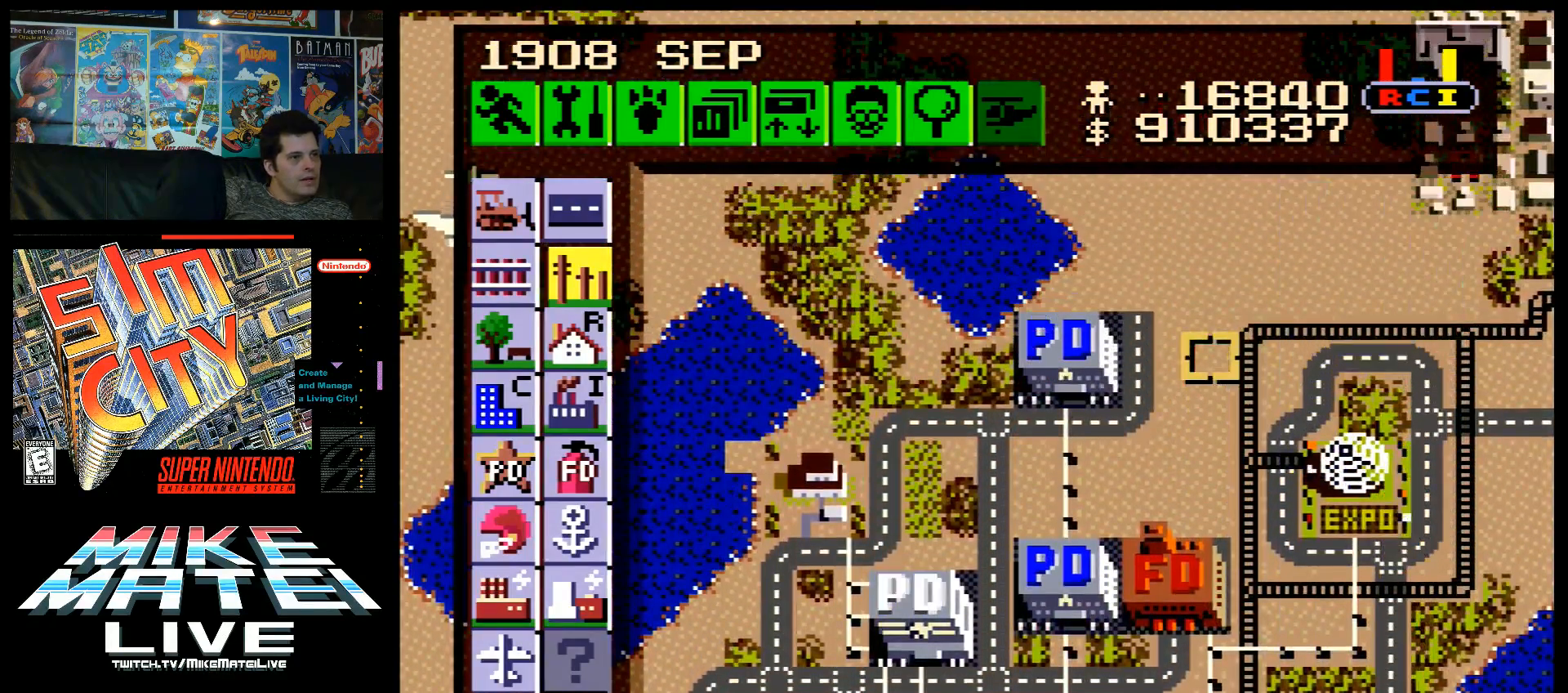
{"buttons": [], "events": []}
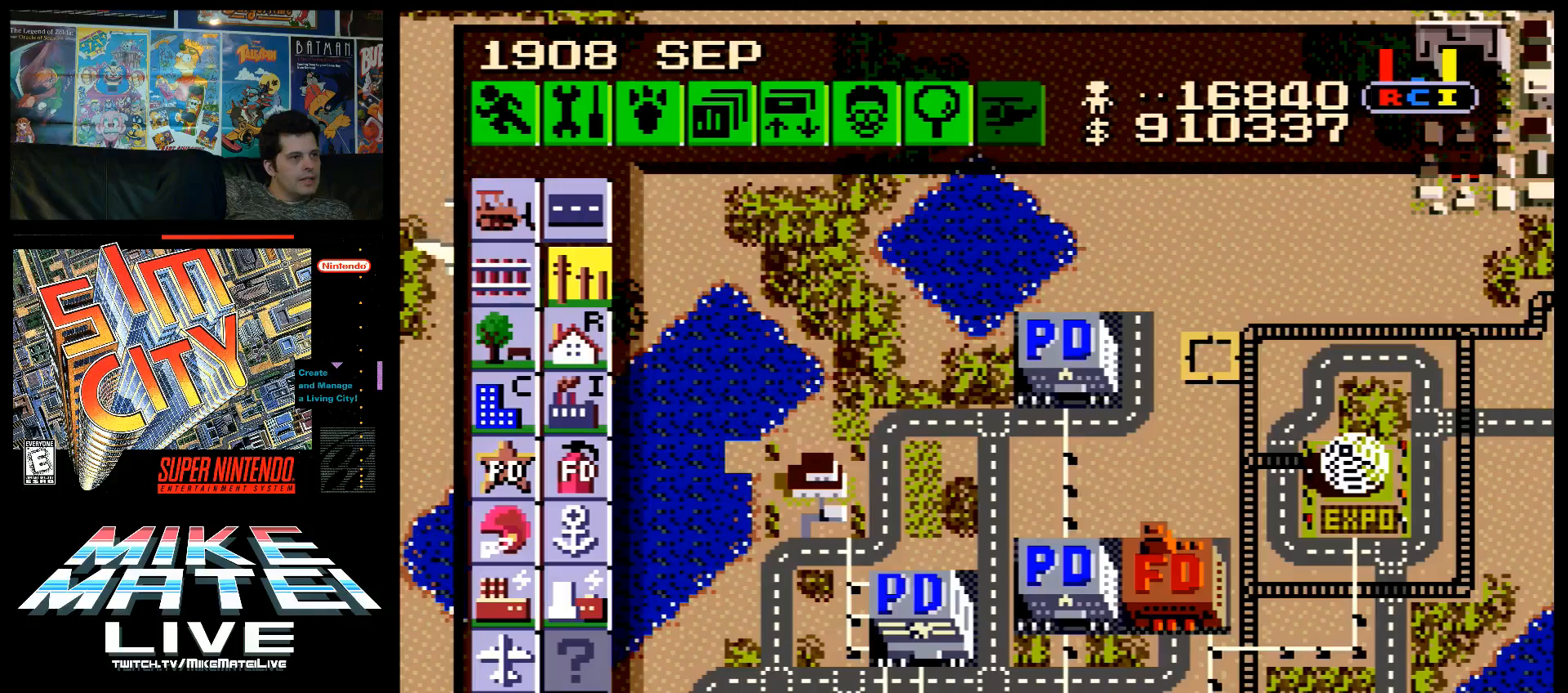
{"buttons": ["DPAD_LEFT"], "events": [[467, "DPAD_LEFT", "down"]]}
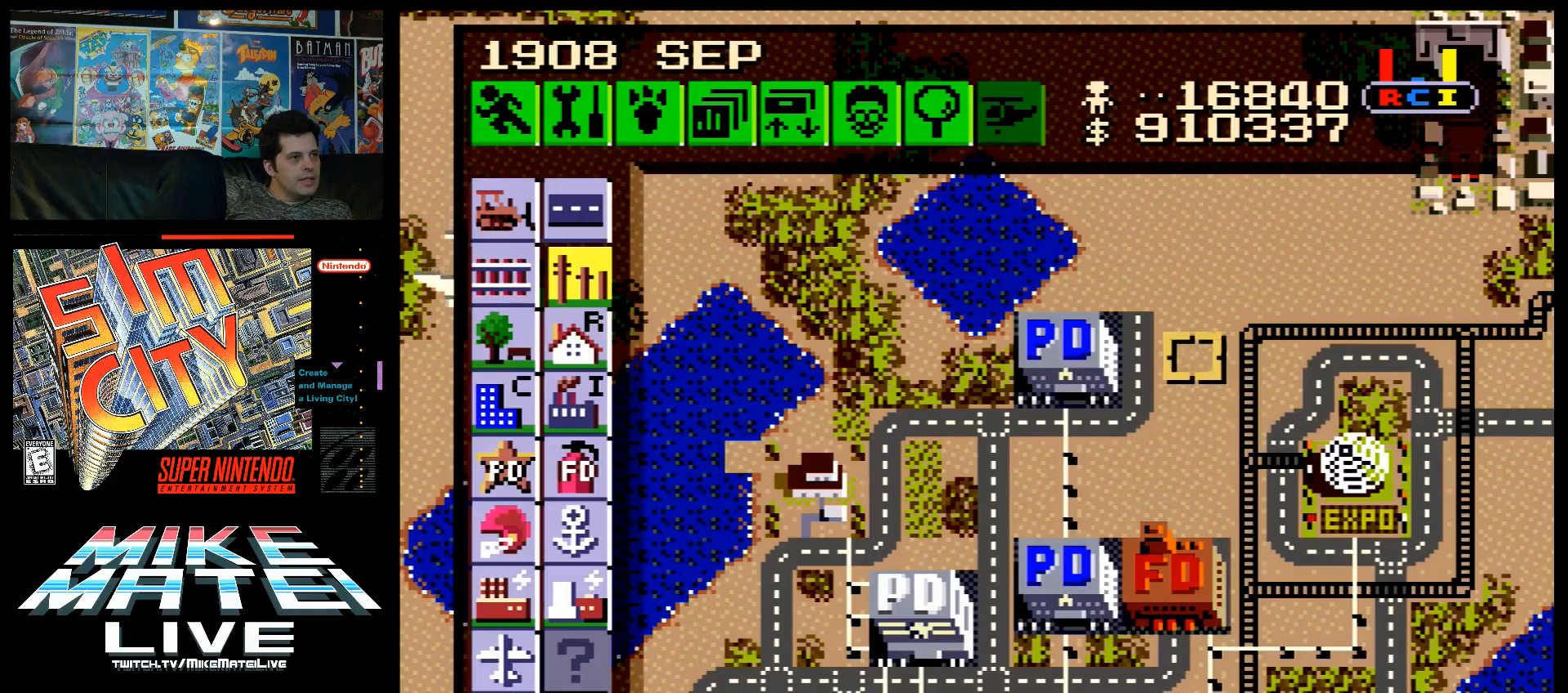
{"buttons": ["A", "DPAD_LEFT"], "events": [[33, "A", "down"]]}
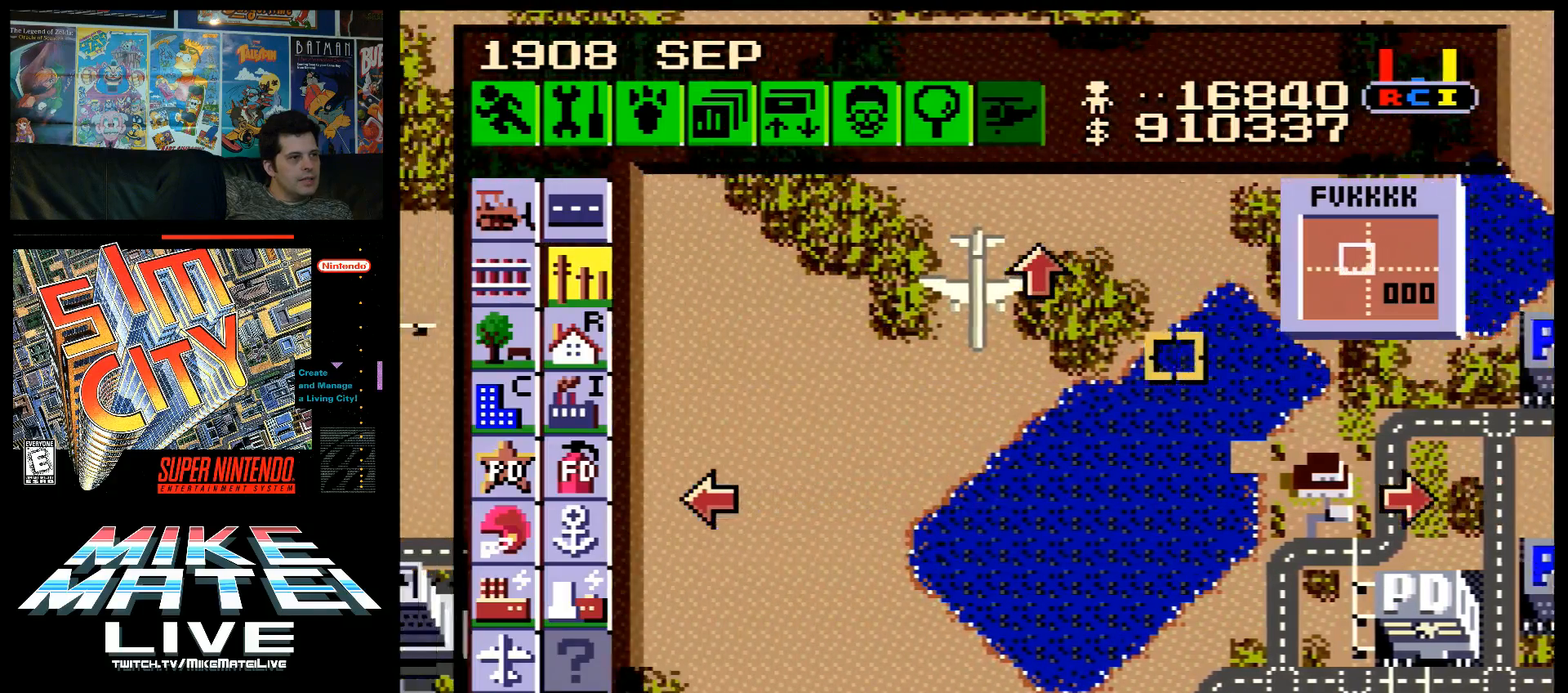
{"buttons": [], "events": [[67, "DPAD_LEFT", "up"], [117, "A", "up"]]}
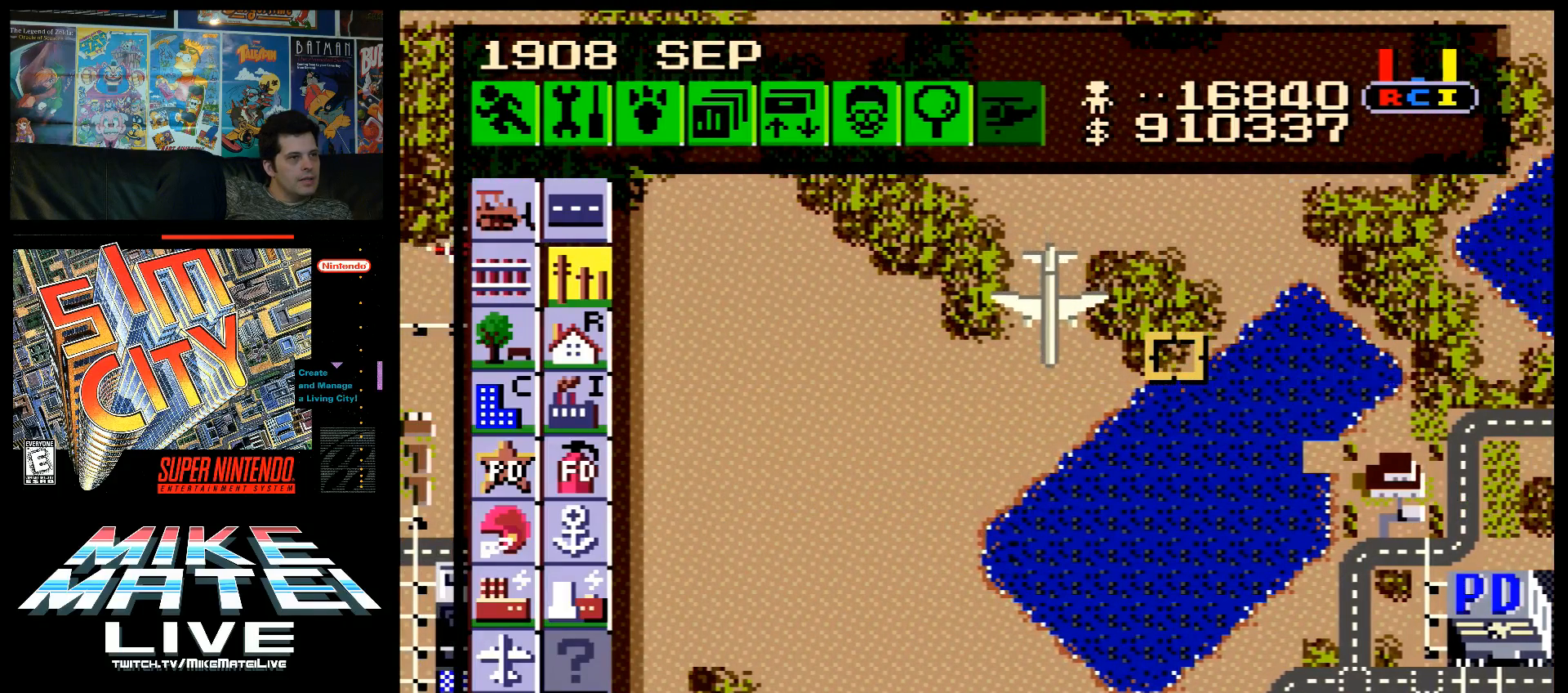
{"buttons": [], "events": []}